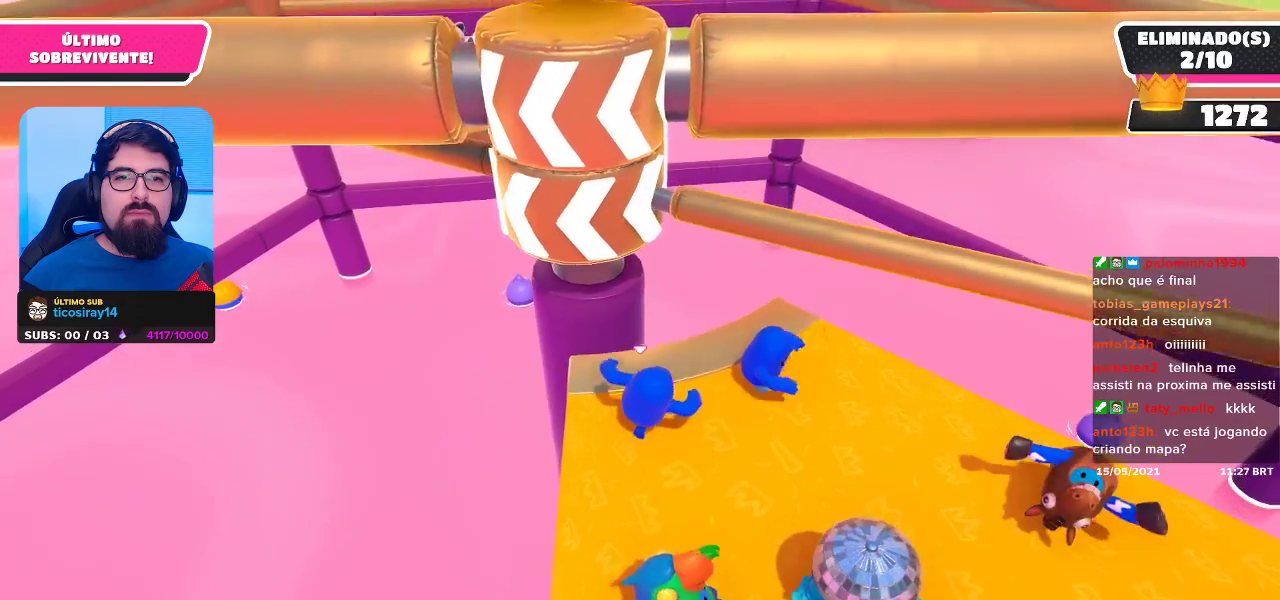
Gameplay with a controller (Xbox layout); each line is a JSON object with the inputs held at the frame after it. "events" lists button and stick changes between this image and that frame as [ms after this image, input, new state], when the widget could be followed in between.
{"buttons": [], "left_stick": "down-right", "right_stick": "center", "events": [[133, "A", "down"], [217, "left_stick", "down-right"], [250, "A", "up"]]}
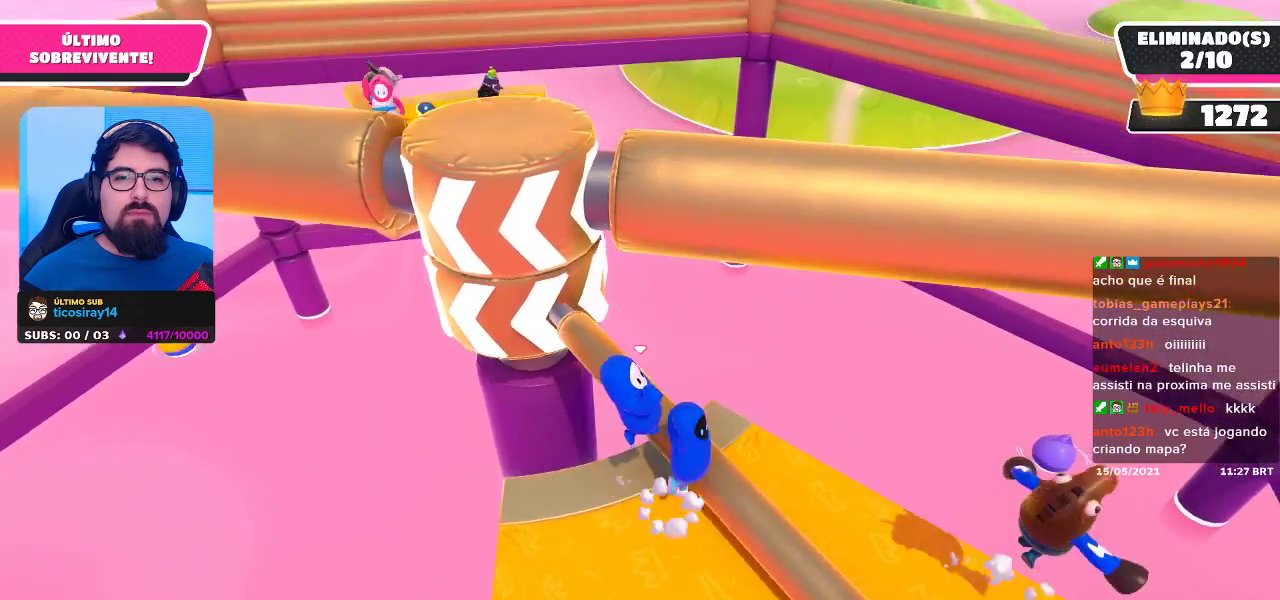
{"buttons": [], "left_stick": "down-right", "right_stick": "center", "events": [[267, "left_stick", "down"], [367, "right_stick", "down-left"], [417, "left_stick", "down-right"], [500, "right_stick", "center"]]}
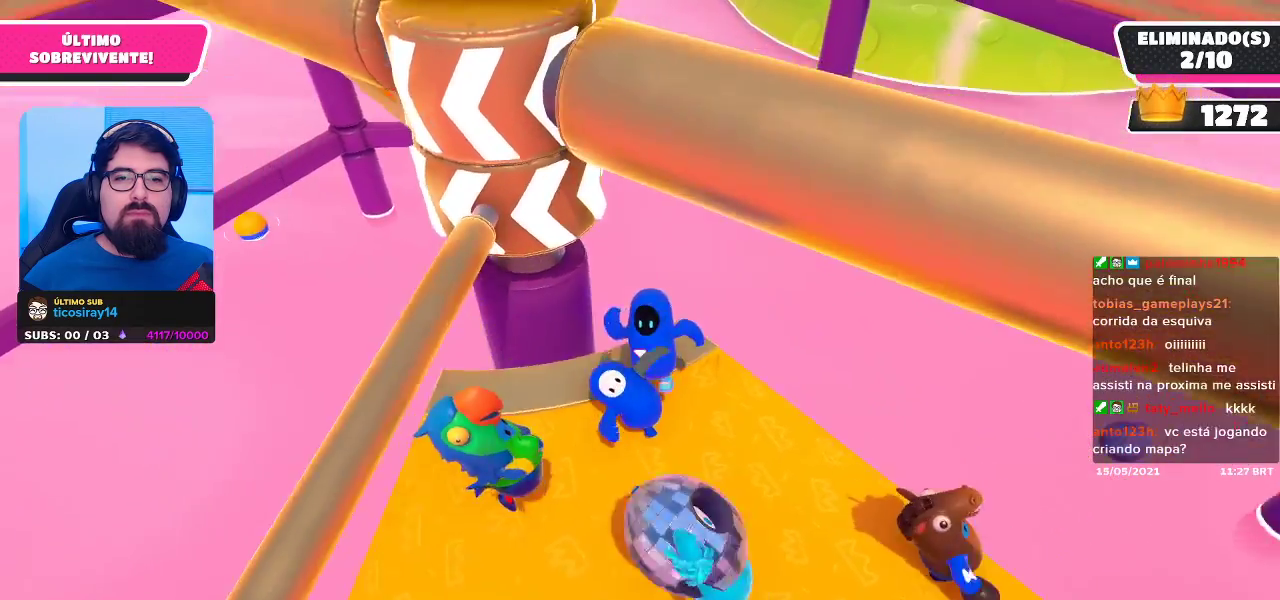
{"buttons": [], "left_stick": "down-right", "right_stick": "center", "events": []}
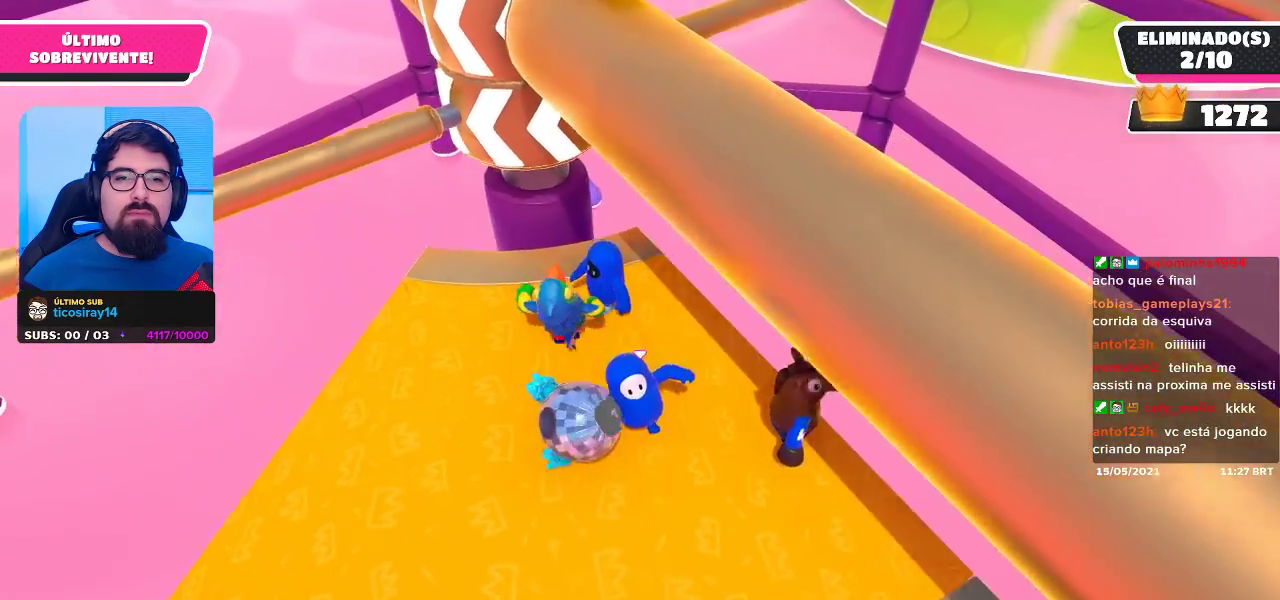
{"buttons": [], "left_stick": "left", "right_stick": "center", "events": [[317, "left_stick", "left"]]}
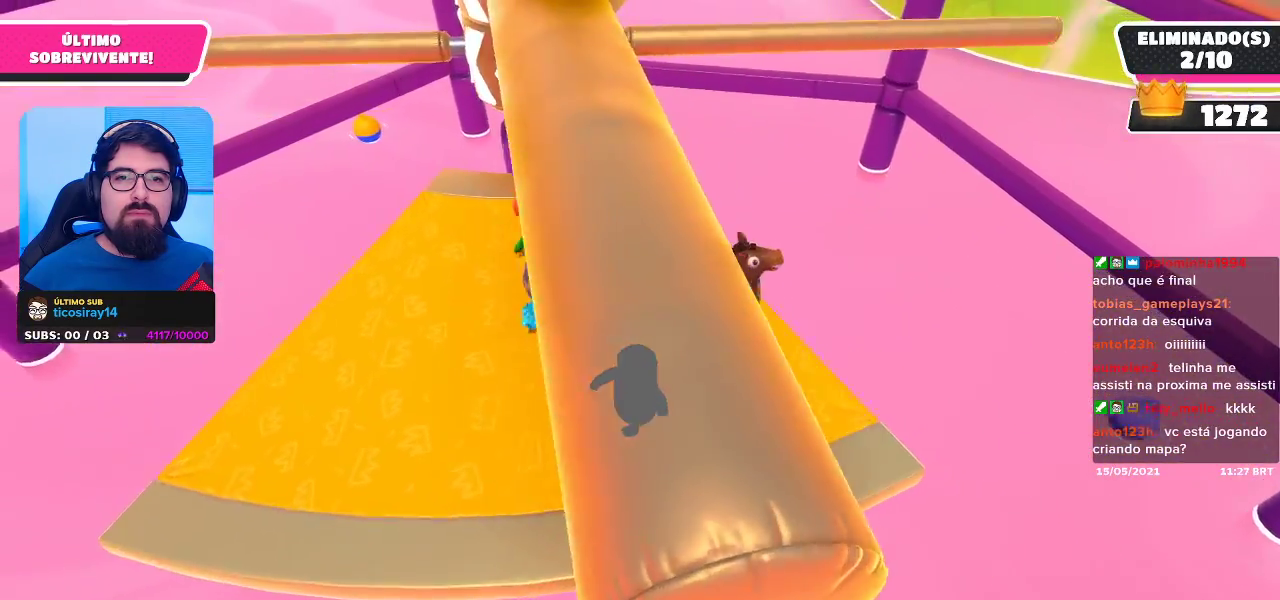
{"buttons": [], "left_stick": "right", "right_stick": "center", "events": [[233, "left_stick", "down"], [283, "left_stick", "down-right"], [400, "left_stick", "right"]]}
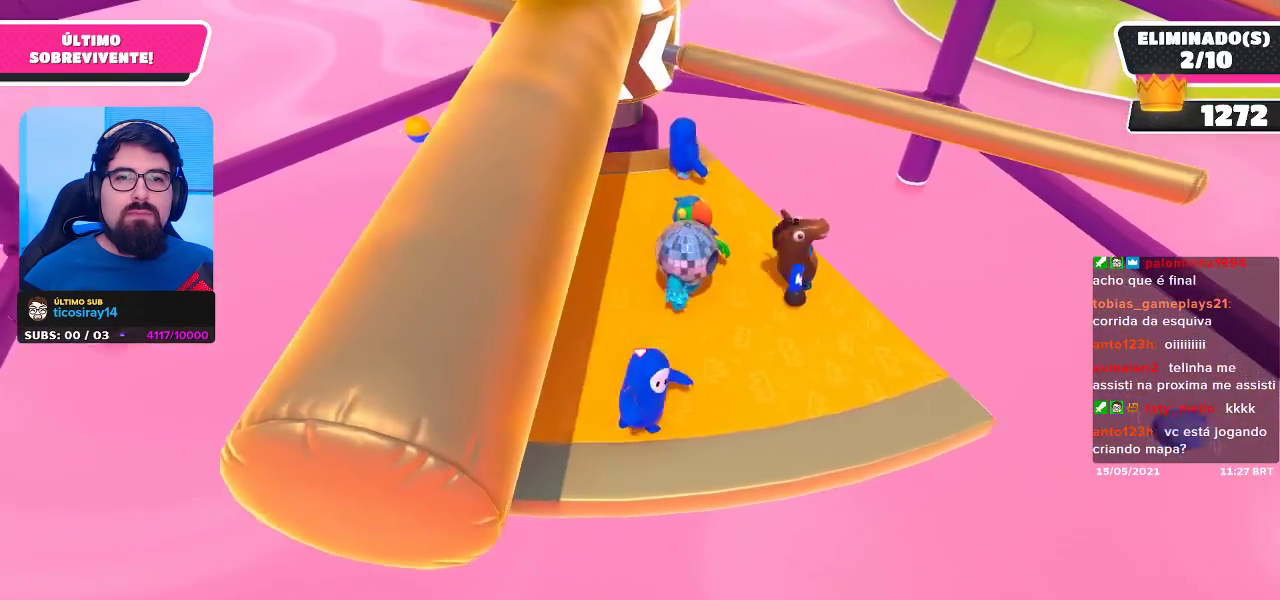
{"buttons": [], "left_stick": "up-left", "right_stick": "center", "events": [[33, "left_stick", "up-right"], [333, "A", "down"], [350, "left_stick", "up-left"], [417, "A", "up"]]}
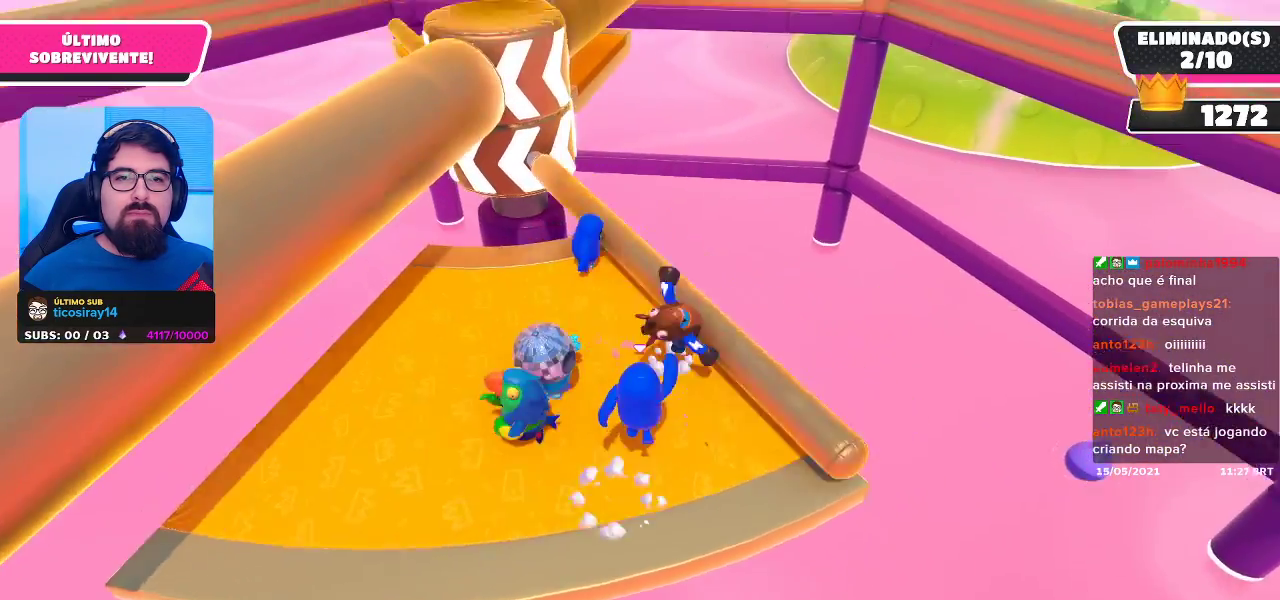
{"buttons": [], "left_stick": "up-left", "right_stick": "center", "events": []}
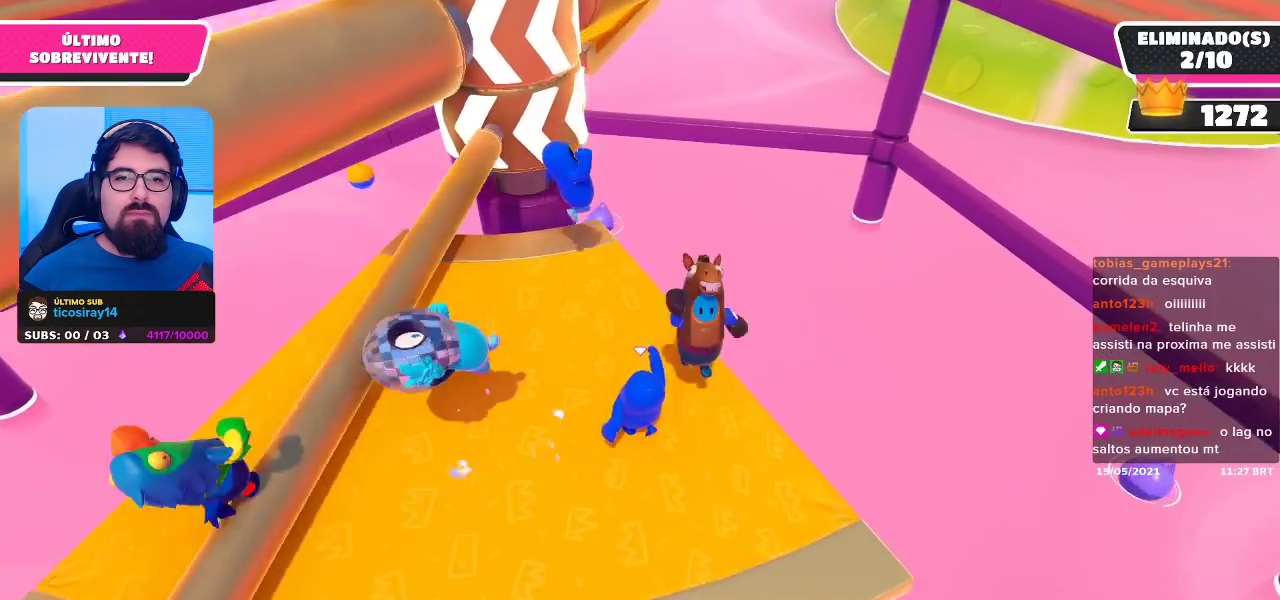
{"buttons": [], "left_stick": "up-left", "right_stick": "center", "events": [[267, "left_stick", "up"], [417, "left_stick", "up-left"]]}
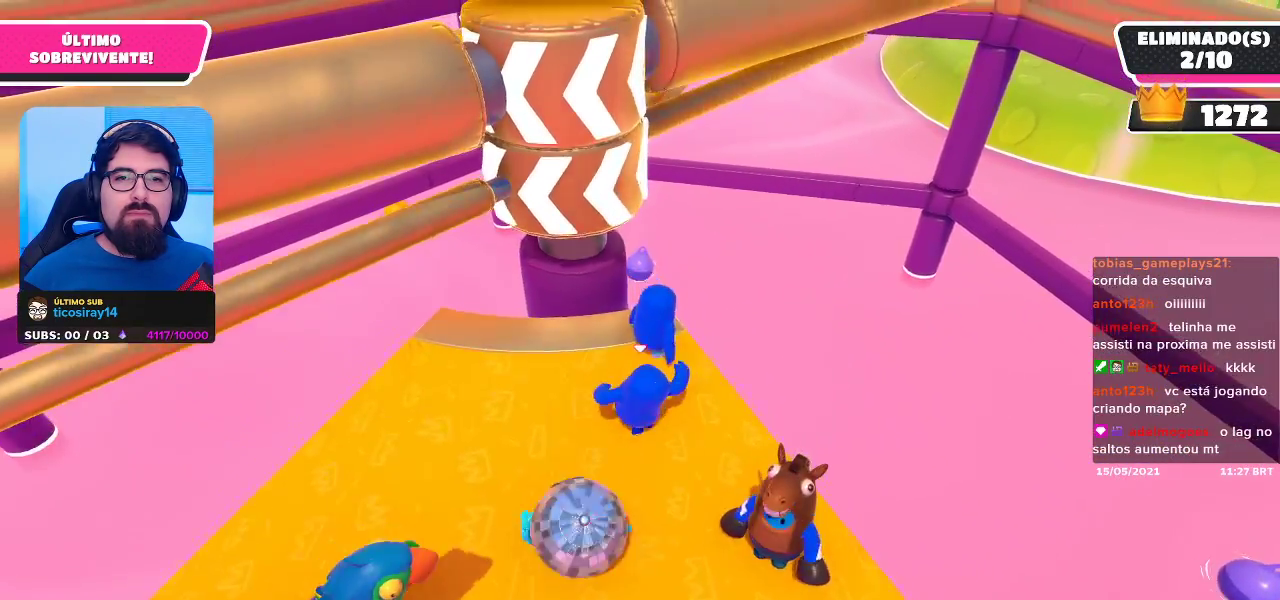
{"buttons": [], "left_stick": "down-right", "right_stick": "center", "events": [[17, "left_stick", "left"], [183, "left_stick", "down-left"], [417, "left_stick", "down-right"]]}
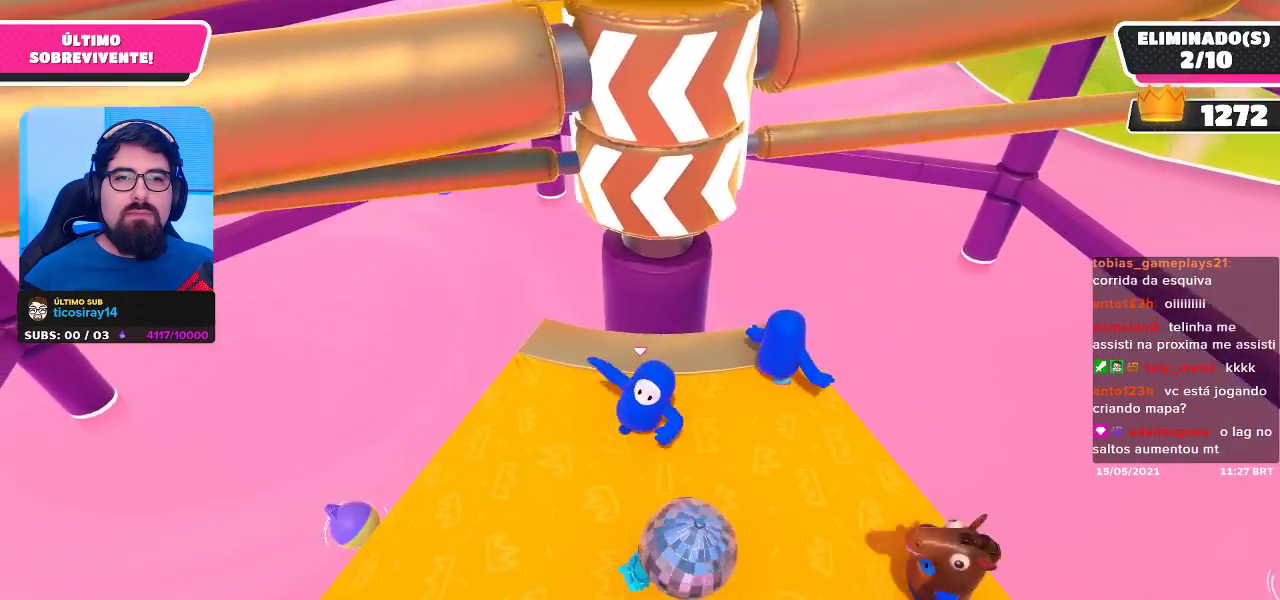
{"buttons": [], "left_stick": "up-left", "right_stick": "center", "events": [[117, "left_stick", "up-right"], [267, "left_stick", "up-left"]]}
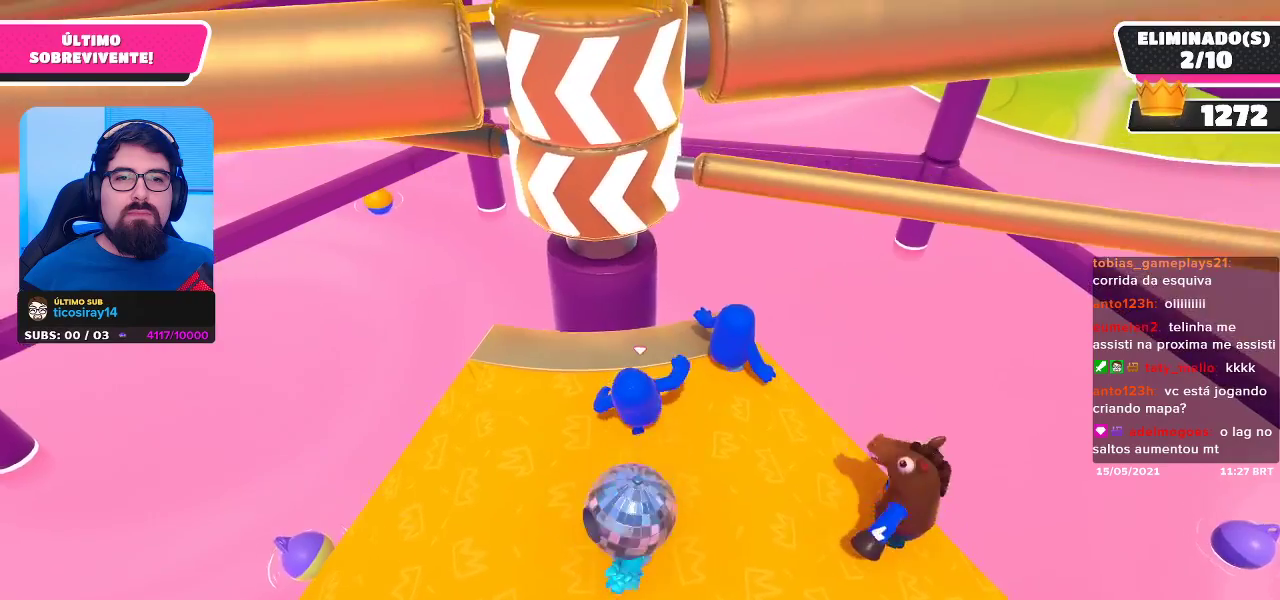
{"buttons": [], "left_stick": "right", "right_stick": "center", "events": [[67, "left_stick", "down-left"], [200, "left_stick", "down-right"], [333, "left_stick", "center"], [500, "left_stick", "right"]]}
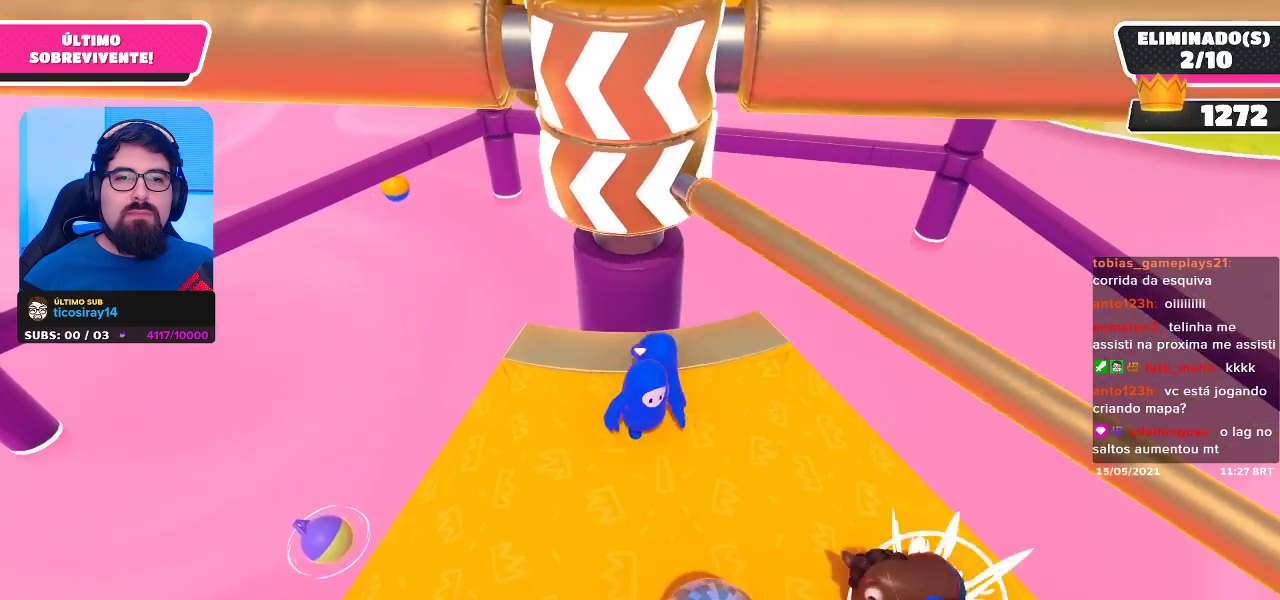
{"buttons": [], "left_stick": "up-left", "right_stick": "center", "events": [[33, "A", "down"], [150, "A", "up"], [433, "left_stick", "up-left"]]}
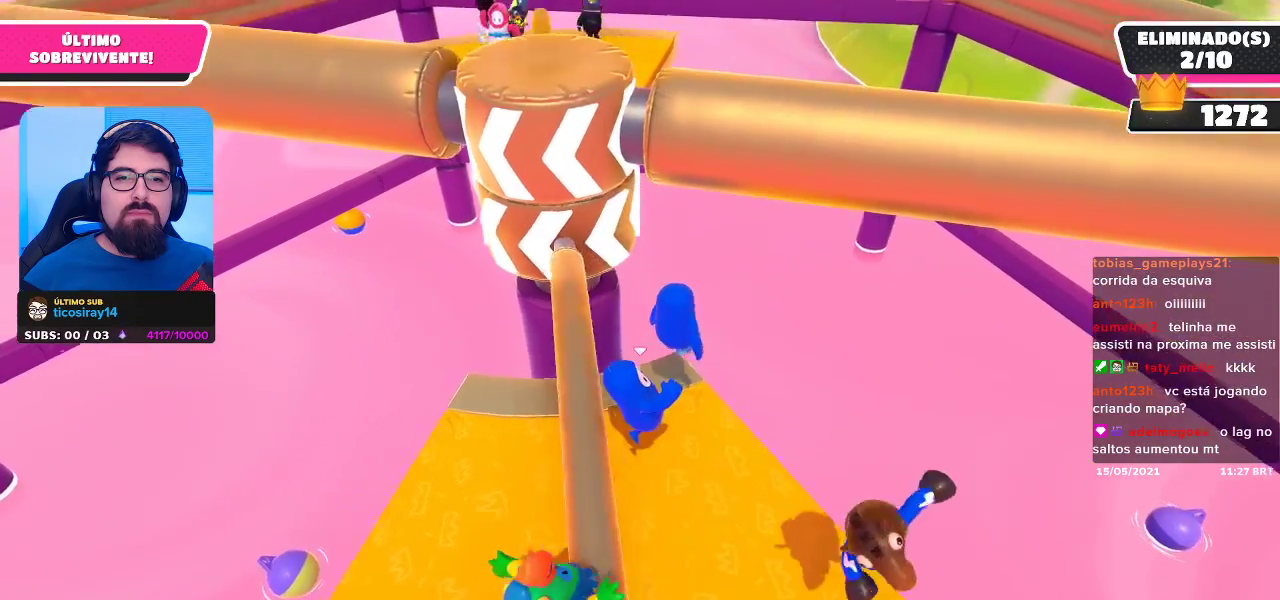
{"buttons": [], "left_stick": "down", "right_stick": "center", "events": [[200, "left_stick", "up-right"], [433, "left_stick", "down-right"], [483, "left_stick", "down"]]}
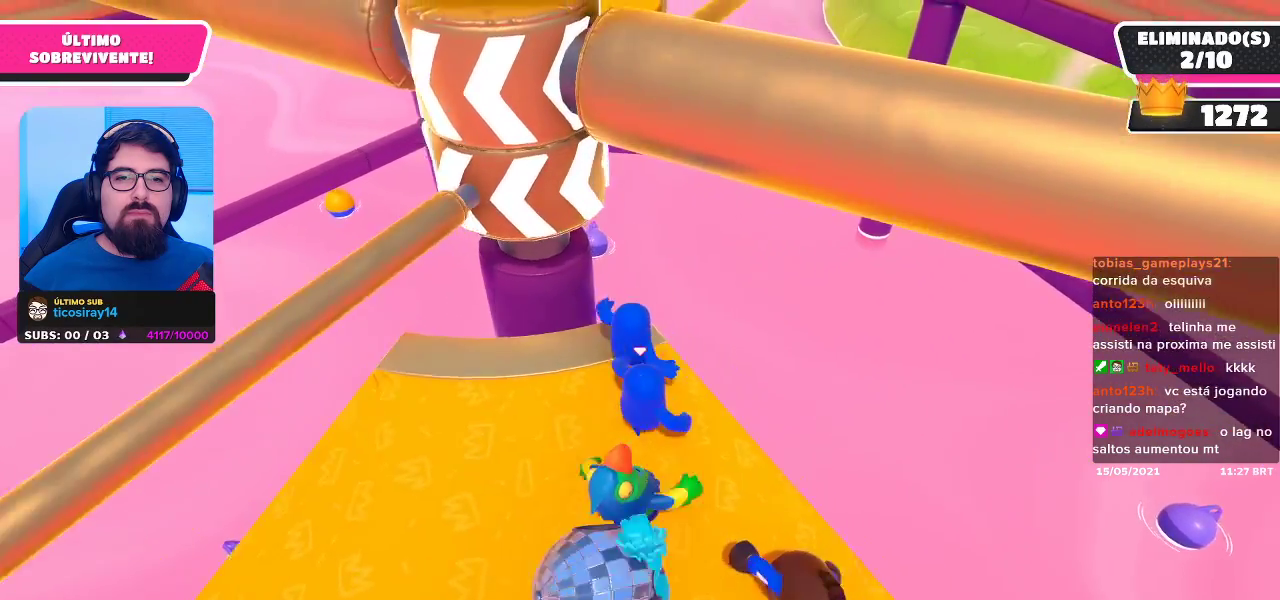
{"buttons": [], "left_stick": "center", "right_stick": "center", "events": [[167, "right_stick", "left"], [217, "left_stick", "center"], [300, "right_stick", "center"]]}
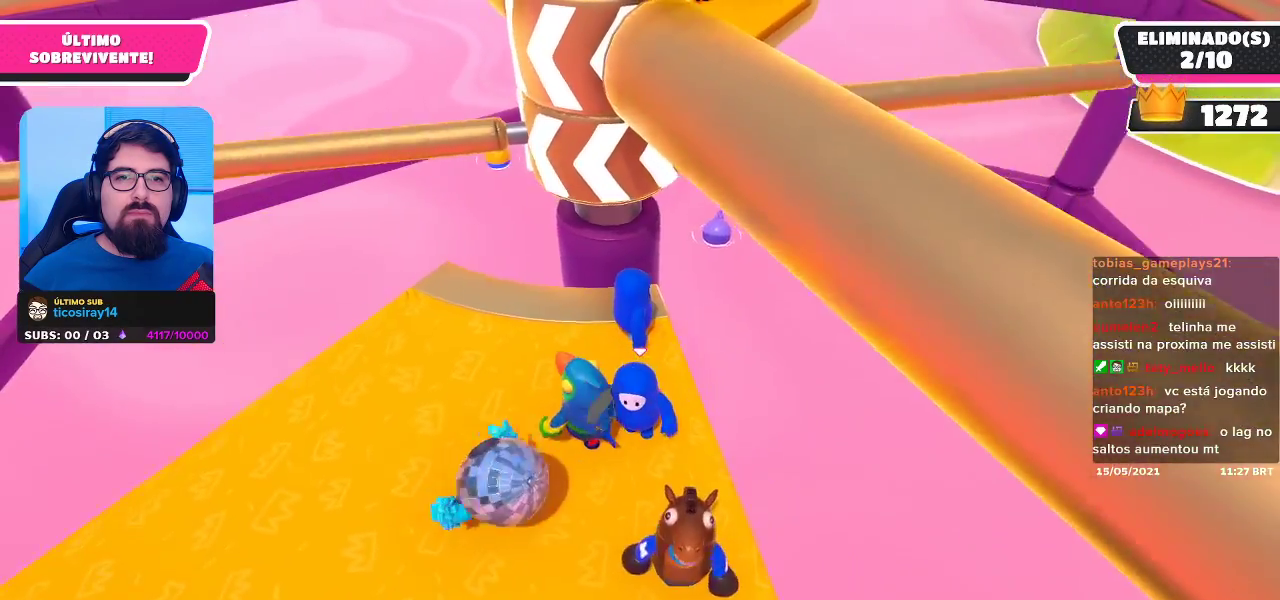
{"buttons": [], "left_stick": "up-left", "right_stick": "center", "events": [[100, "left_stick", "up-right"], [233, "left_stick", "up-left"]]}
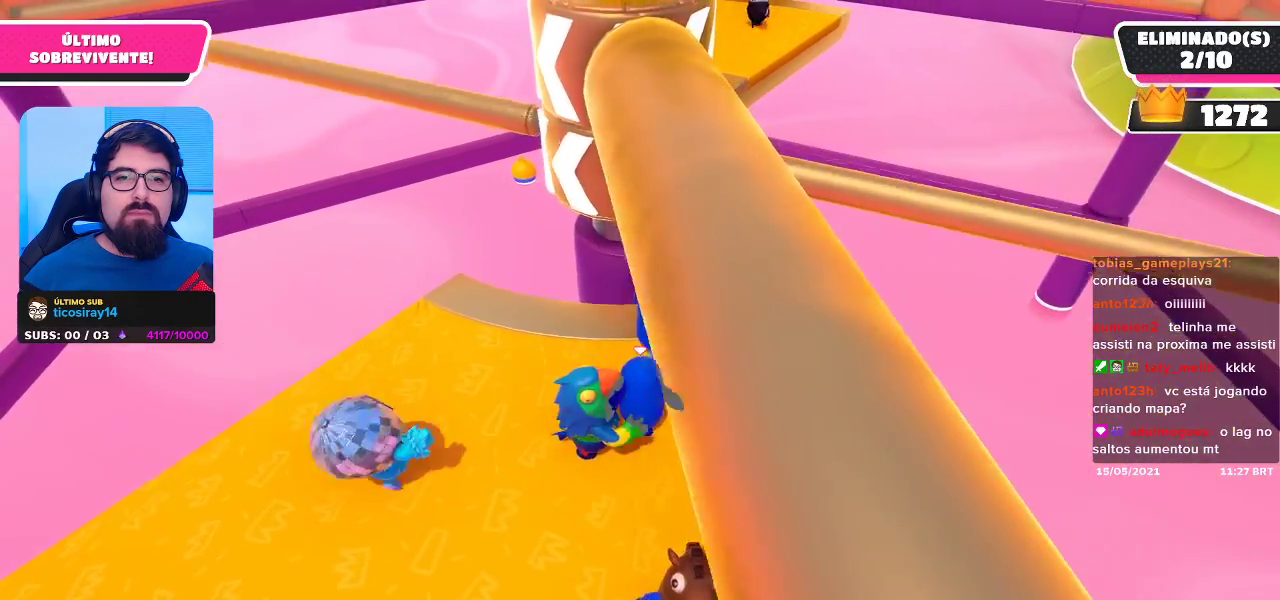
{"buttons": [], "left_stick": "down", "right_stick": "center", "events": [[33, "left_stick", "down-left"], [383, "left_stick", "down"]]}
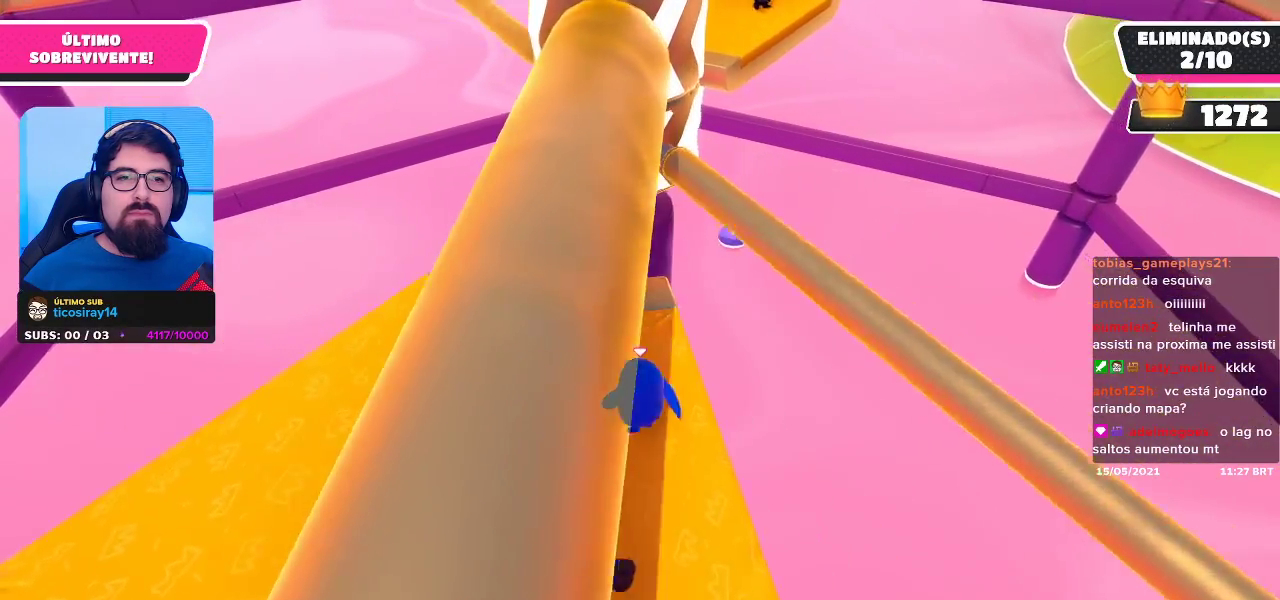
{"buttons": ["A"], "left_stick": "right", "right_stick": "center", "events": [[100, "left_stick", "left"], [217, "A", "down"], [217, "left_stick", "up"], [283, "left_stick", "right"], [350, "A", "up"], [417, "A", "down"]]}
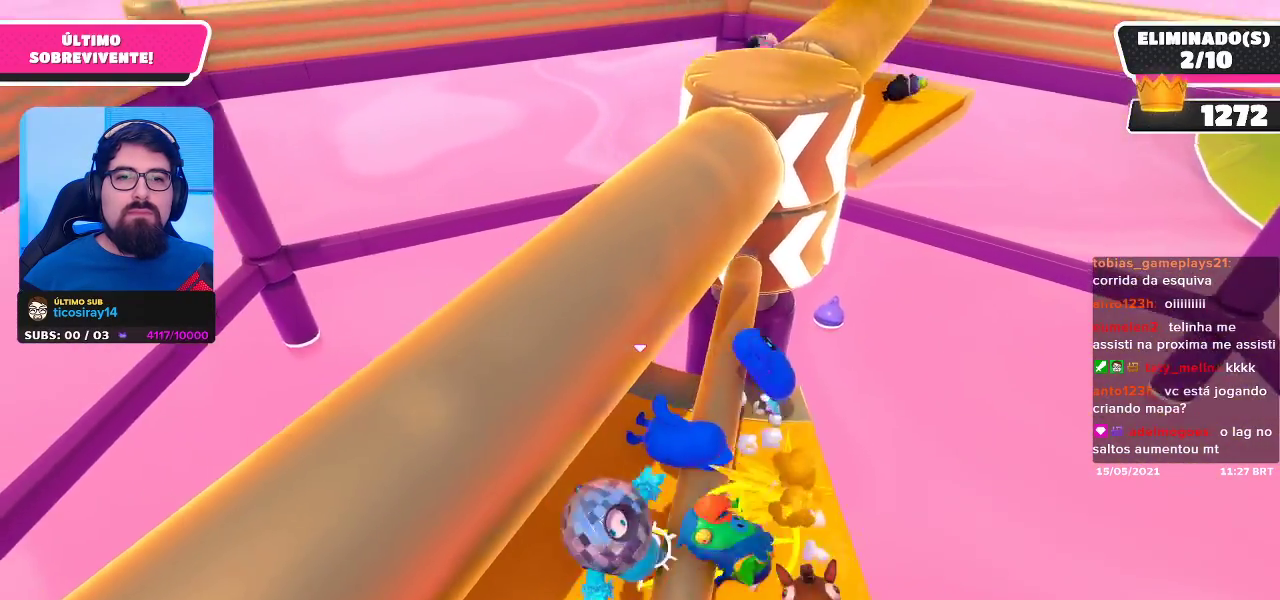
{"buttons": [], "left_stick": "right", "right_stick": "center", "events": [[17, "A", "up"]]}
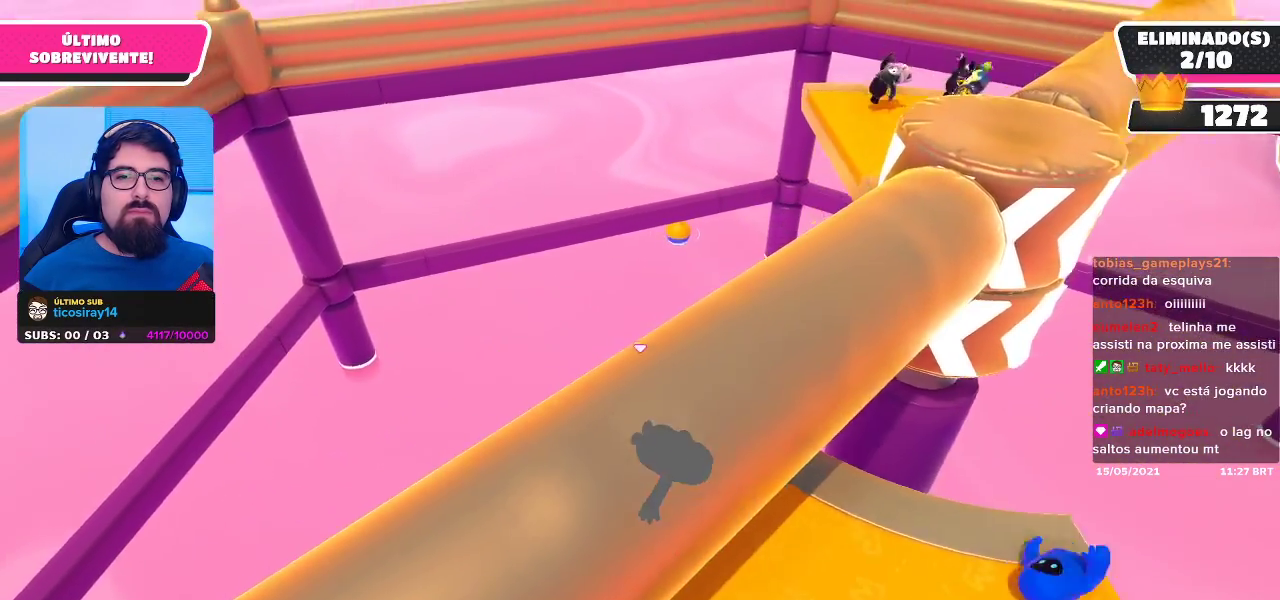
{"buttons": [], "left_stick": "right", "right_stick": "center", "events": [[167, "right_stick", "right"], [400, "right_stick", "center"]]}
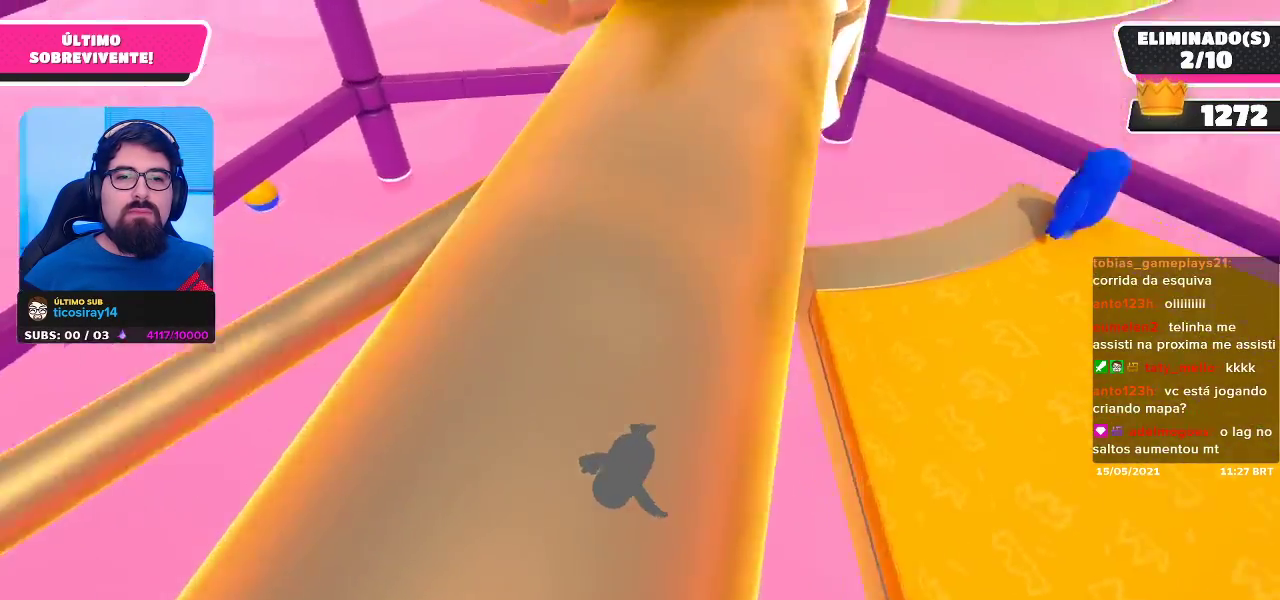
{"buttons": [], "left_stick": "center", "right_stick": "center", "events": [[267, "left_stick", "center"]]}
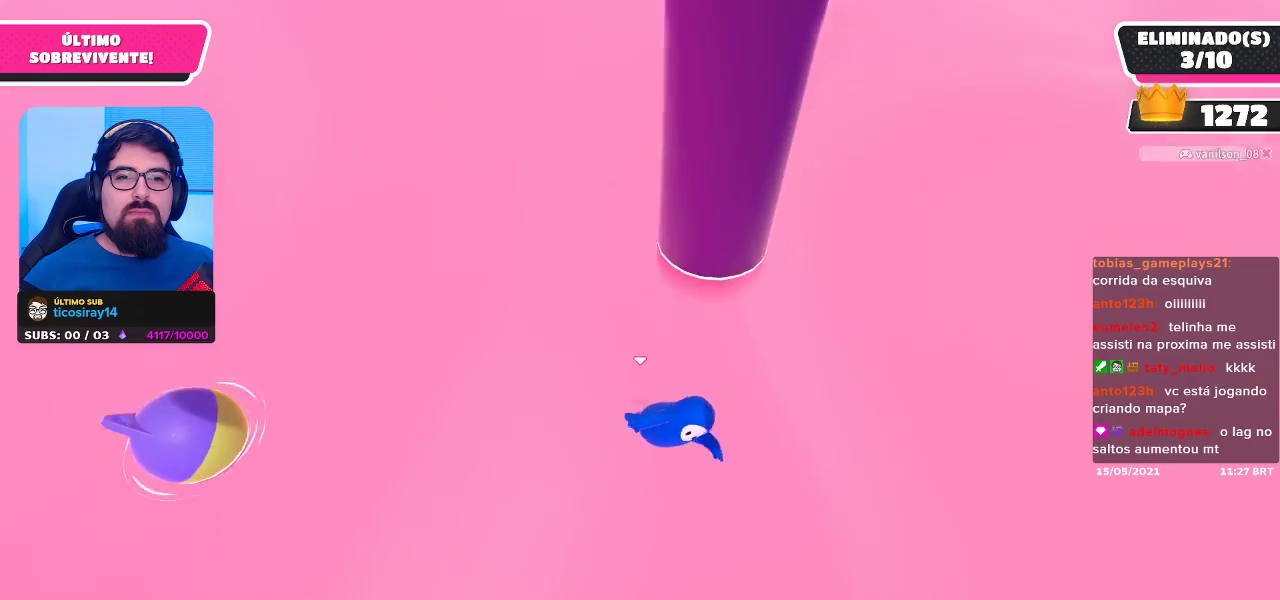
{"buttons": [], "left_stick": "center", "right_stick": "center", "events": [[83, "right_stick", "up-left"], [217, "right_stick", "center"]]}
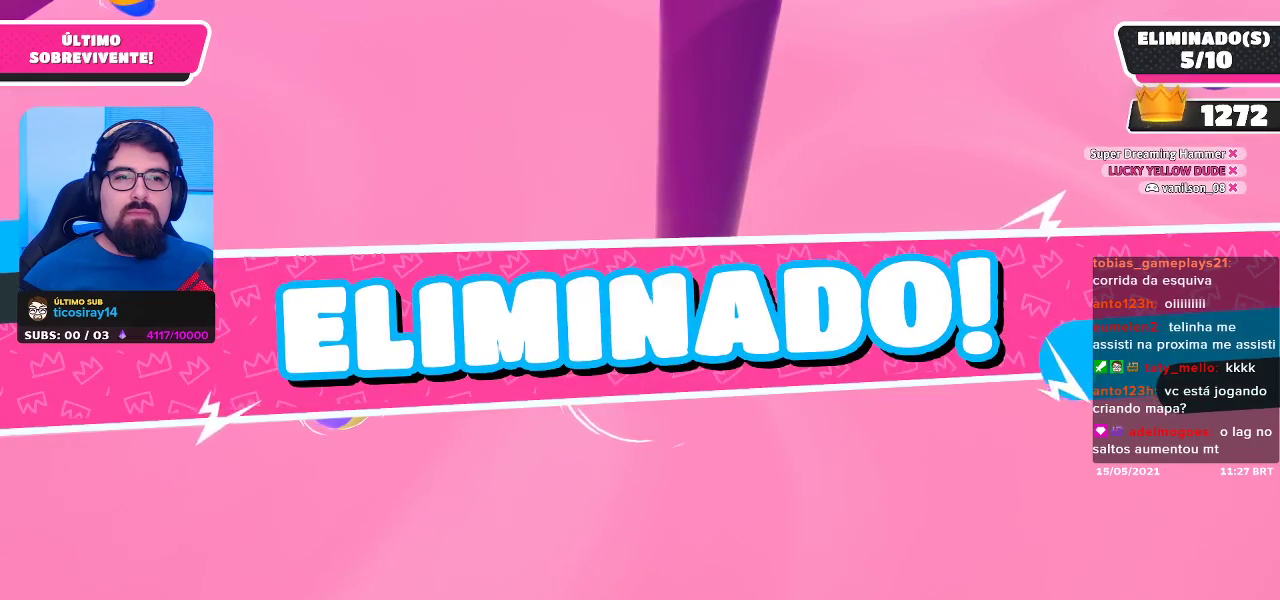
{"buttons": [], "left_stick": "center", "right_stick": "center", "events": []}
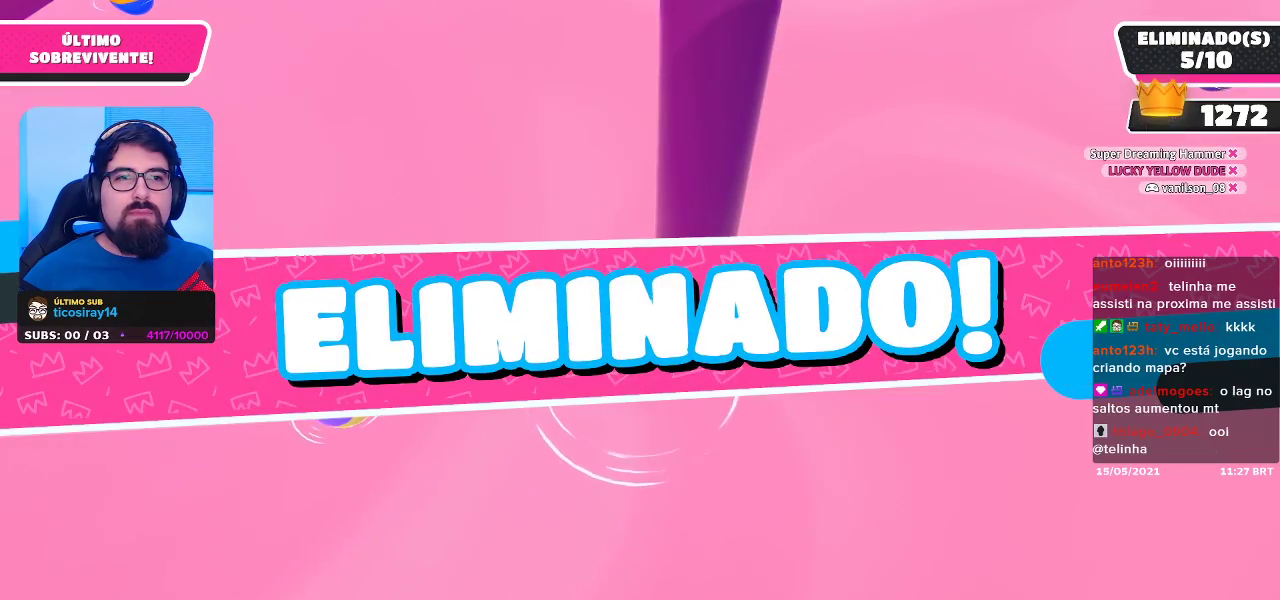
{"buttons": [], "left_stick": "center", "right_stick": "center", "events": []}
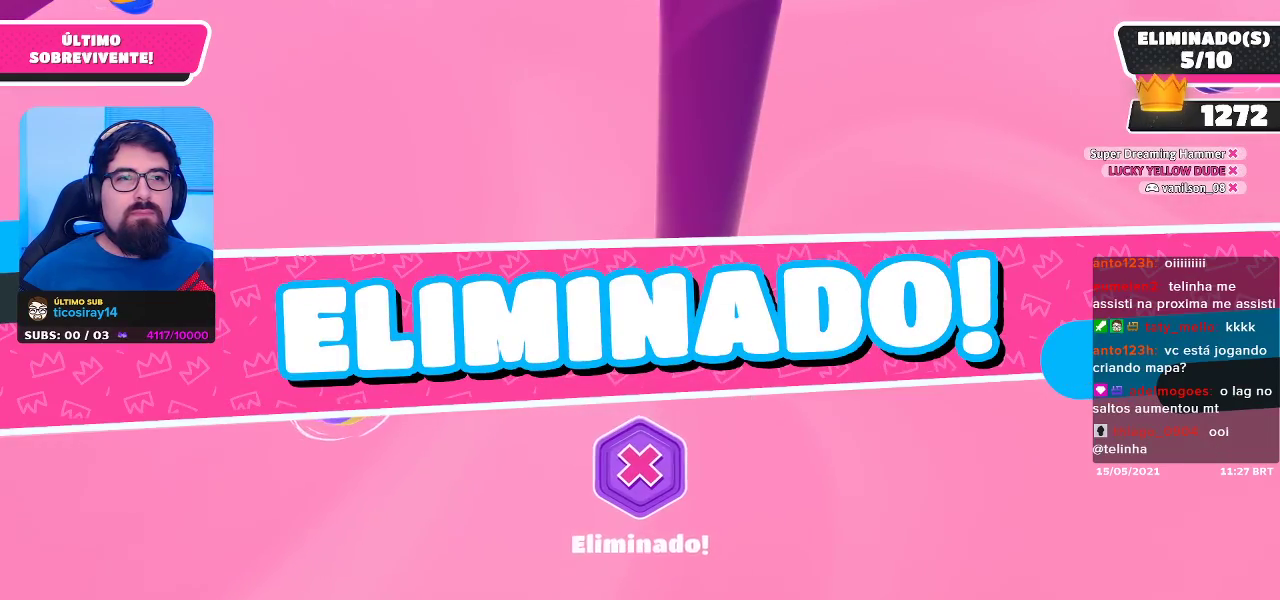
{"buttons": [], "left_stick": "center", "right_stick": "center", "events": []}
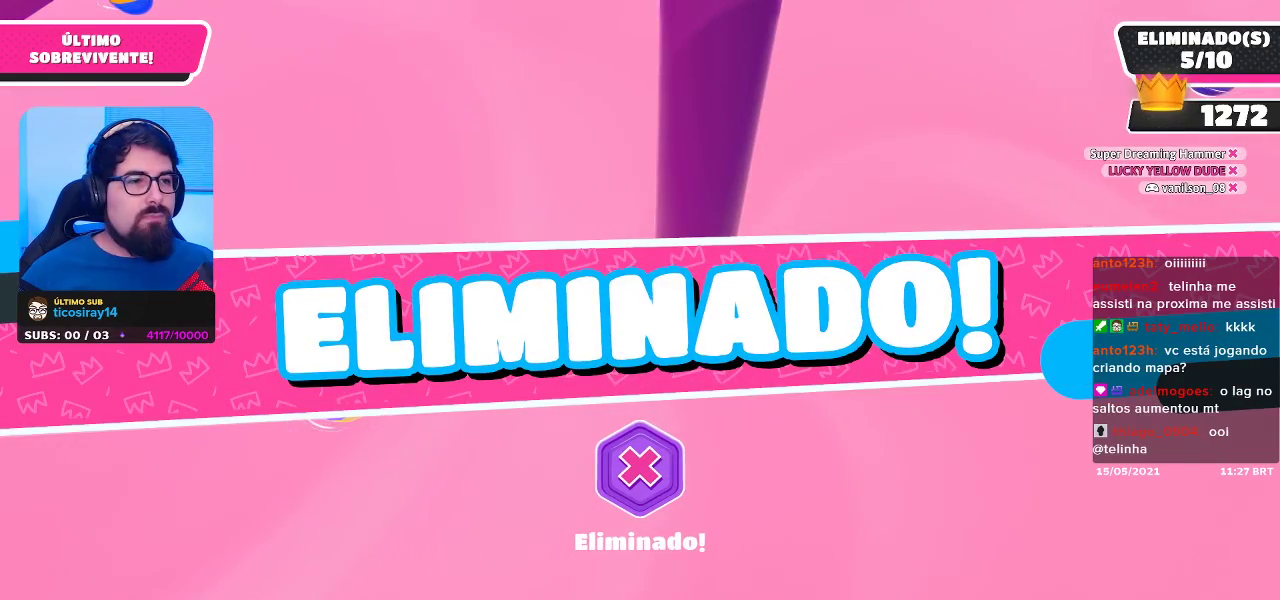
{"buttons": [], "left_stick": "center", "right_stick": "center", "events": []}
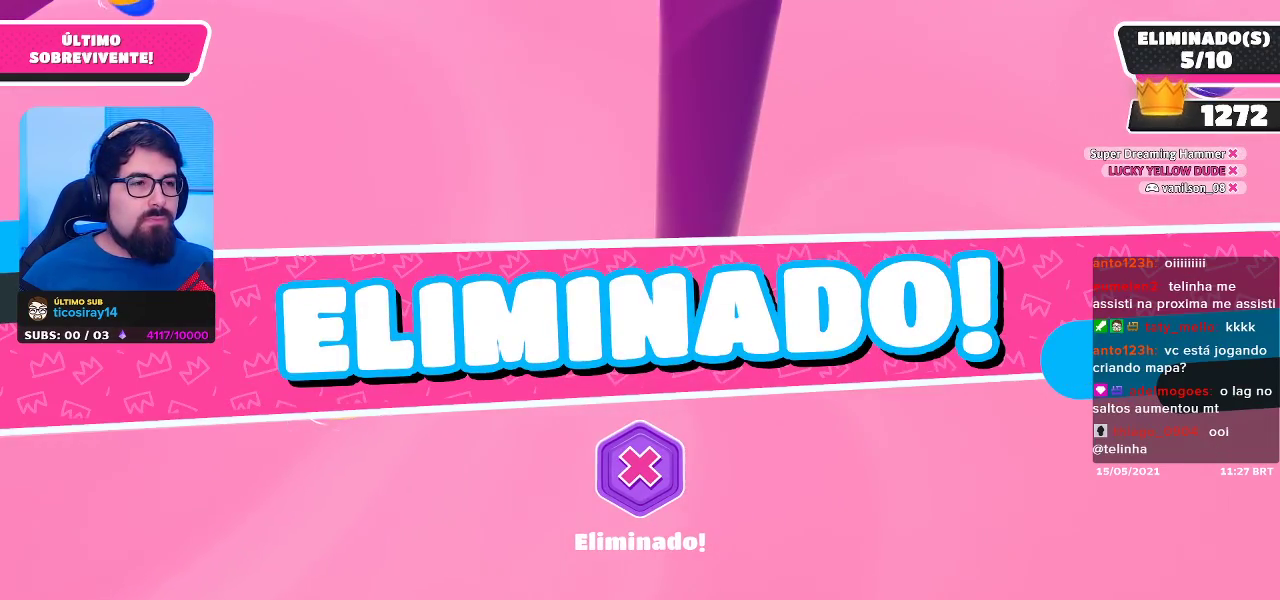
{"buttons": [], "left_stick": "down-right", "right_stick": "center", "events": [[367, "left_stick", "down-right"]]}
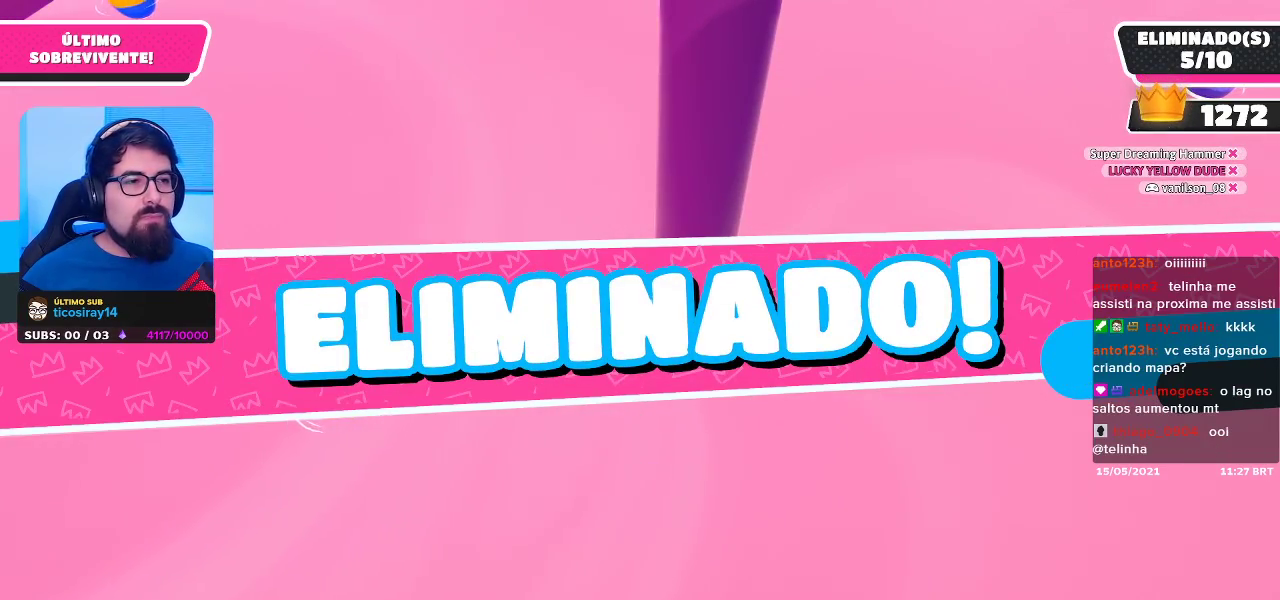
{"buttons": [], "left_stick": "center", "right_stick": "center", "events": [[450, "left_stick", "center"]]}
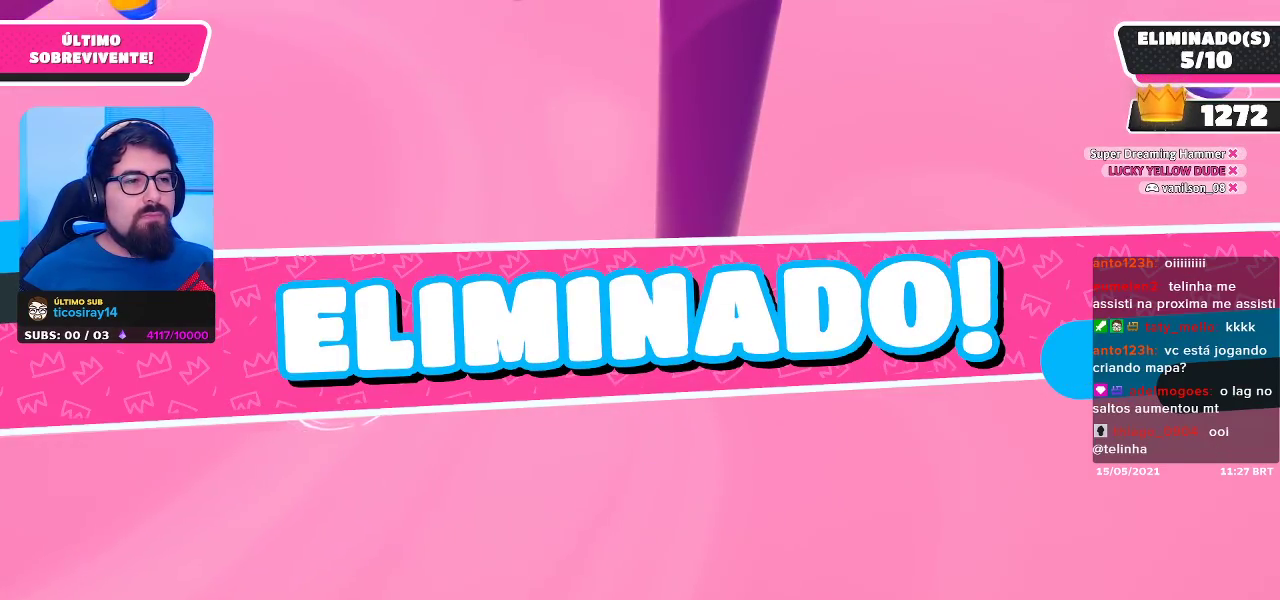
{"buttons": [], "left_stick": "center", "right_stick": "center", "events": []}